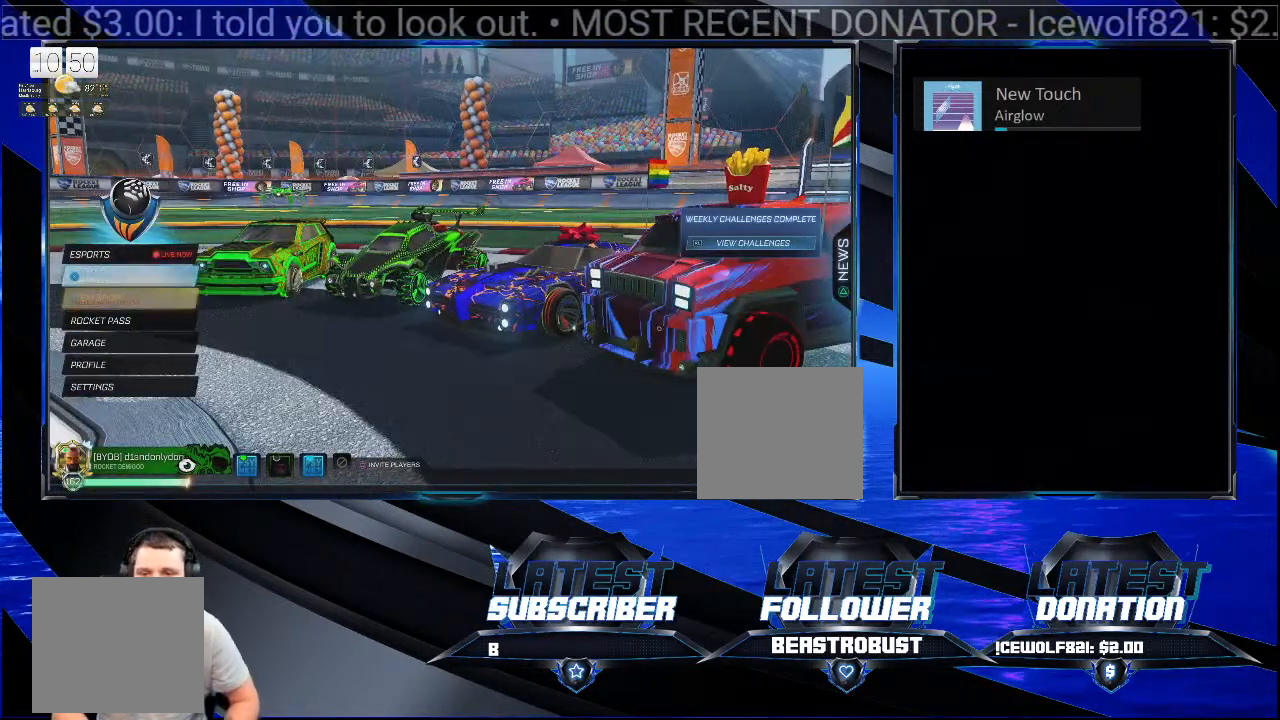
Gameplay with a controller (PlayStation layout); each line is a JSON object with the inputs held at the frame after it. "events" lists button and stick changes between this image and that frame as [ms after this image, input, new state], when the widget could be followed in between. Not read: L1 R1 START.
{"buttons": [], "left_stick": "center", "right_stick": "center", "events": [[400, "CROSS", "down"], [500, "CROSS", "up"]]}
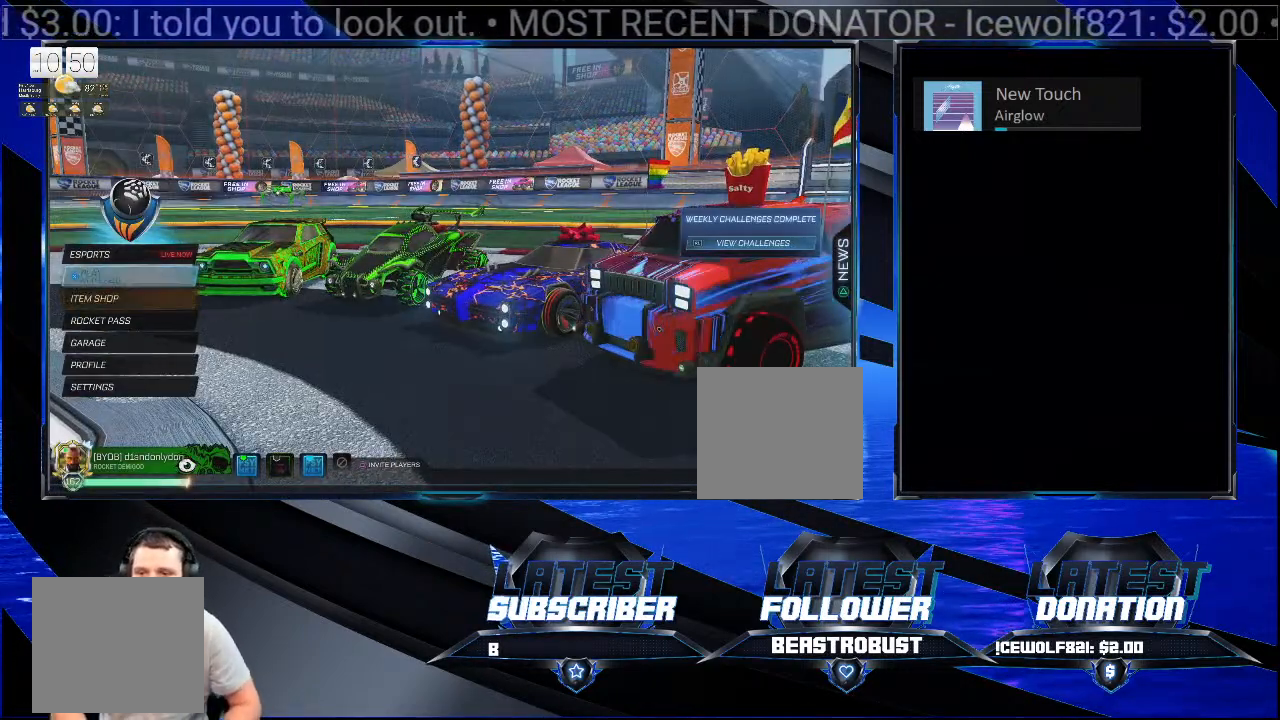
{"buttons": [], "left_stick": "center", "right_stick": "center", "events": []}
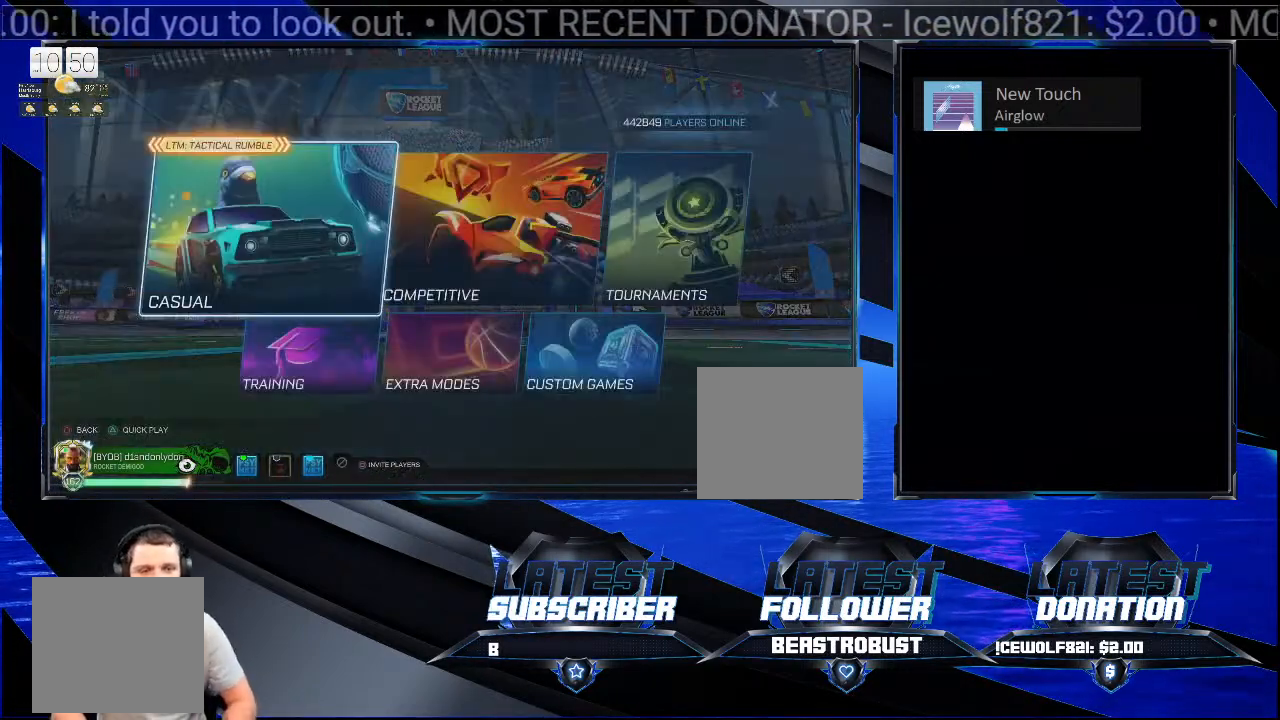
{"buttons": [], "left_stick": "center", "right_stick": "center", "events": []}
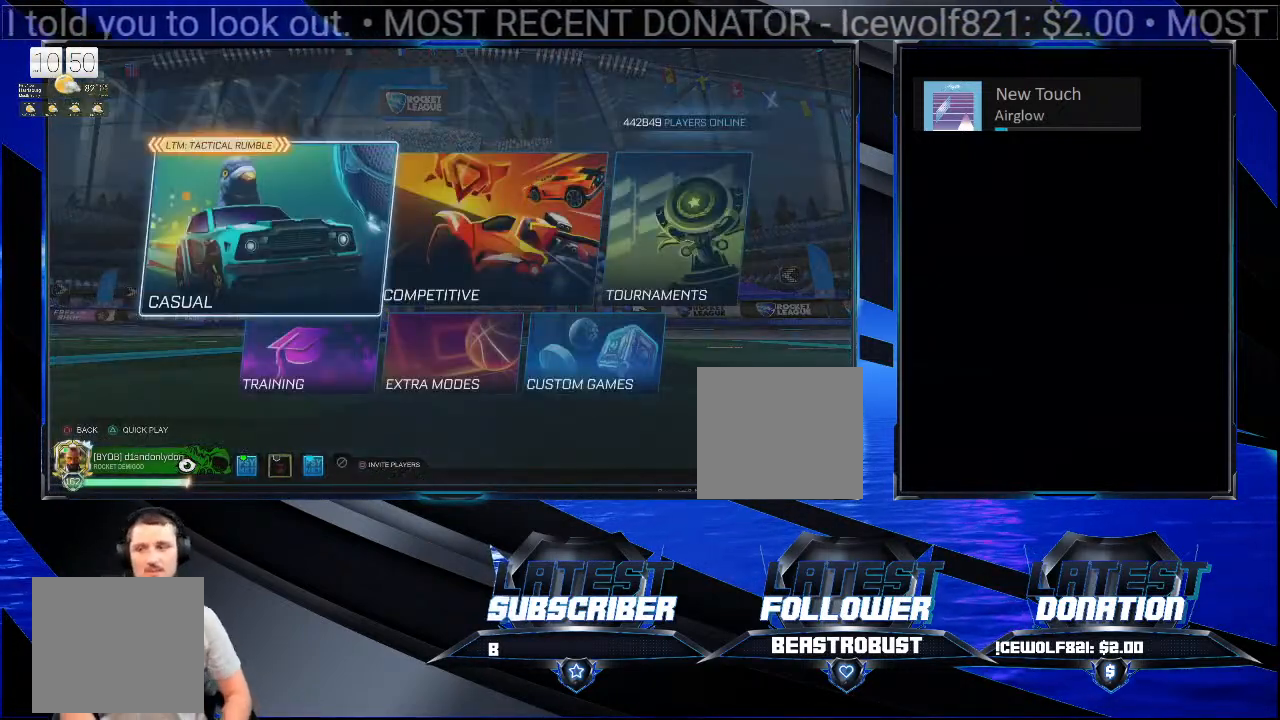
{"buttons": [], "left_stick": "center", "right_stick": "center", "events": []}
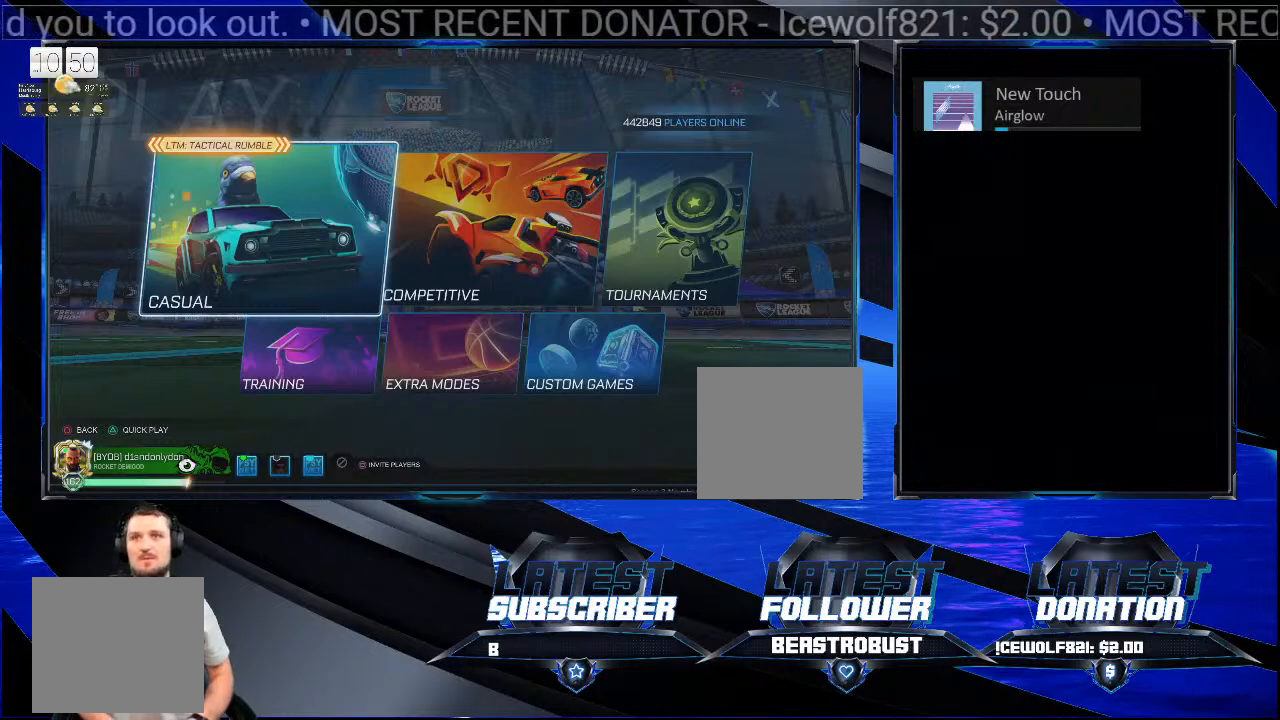
{"buttons": [], "left_stick": "center", "right_stick": "center", "events": []}
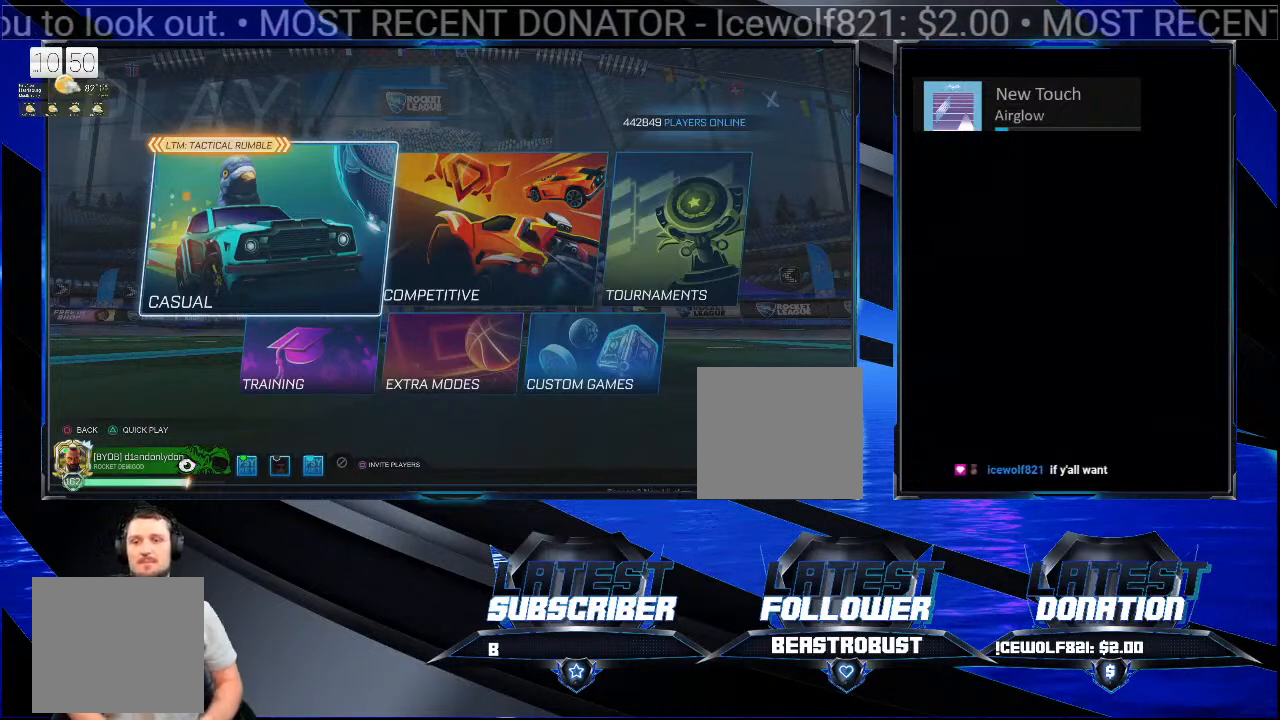
{"buttons": [], "left_stick": "center", "right_stick": "center", "events": []}
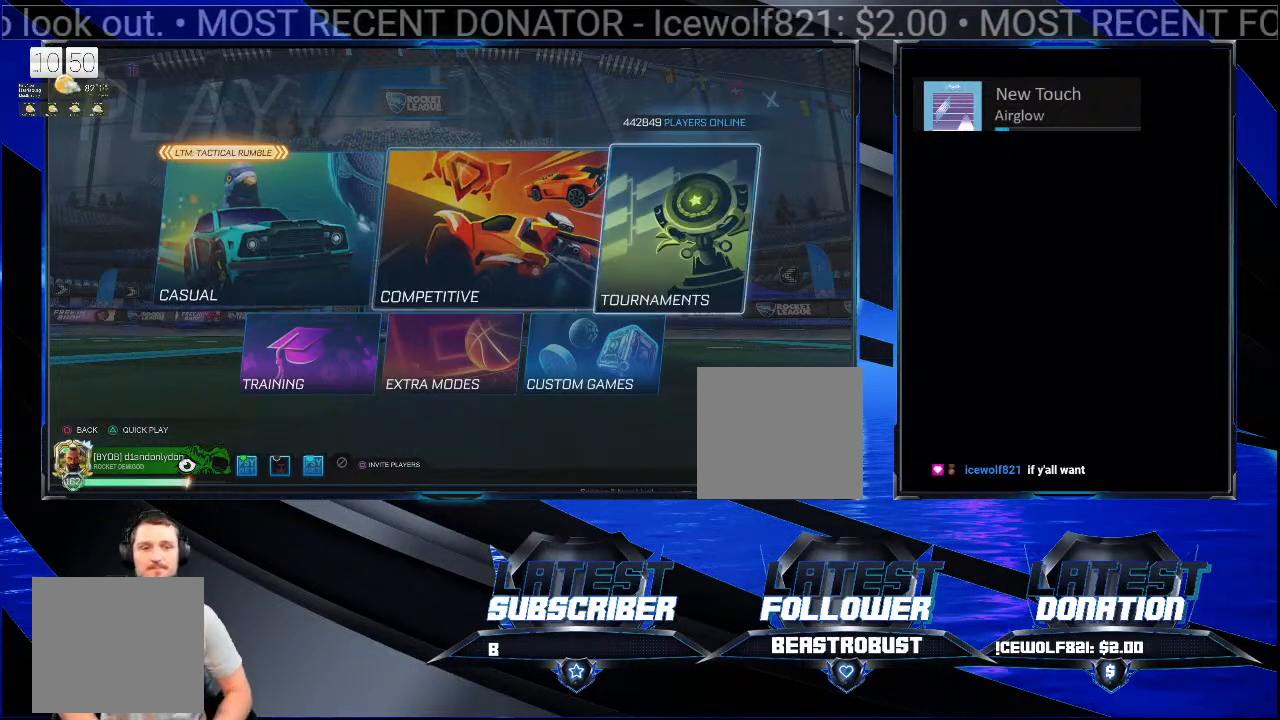
{"buttons": [], "left_stick": "center", "right_stick": "center", "events": [[100, "CROSS", "down"], [200, "CROSS", "up"]]}
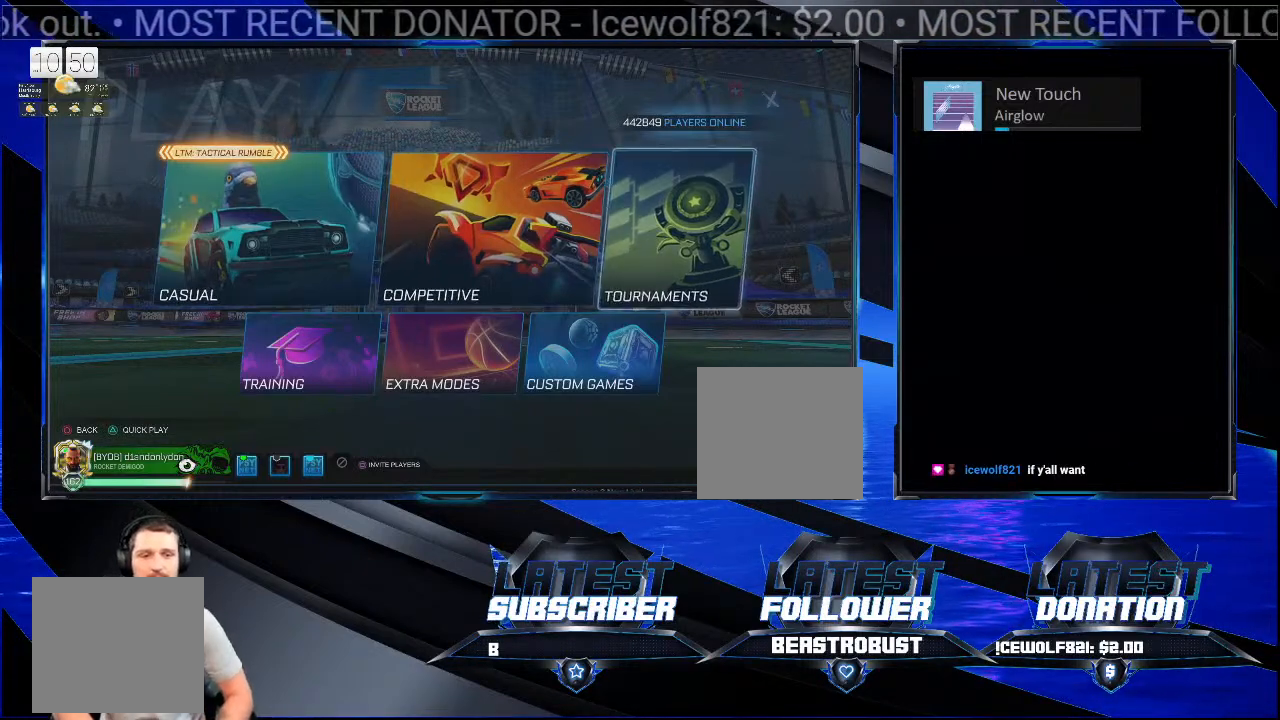
{"buttons": [], "left_stick": "center", "right_stick": "center", "events": []}
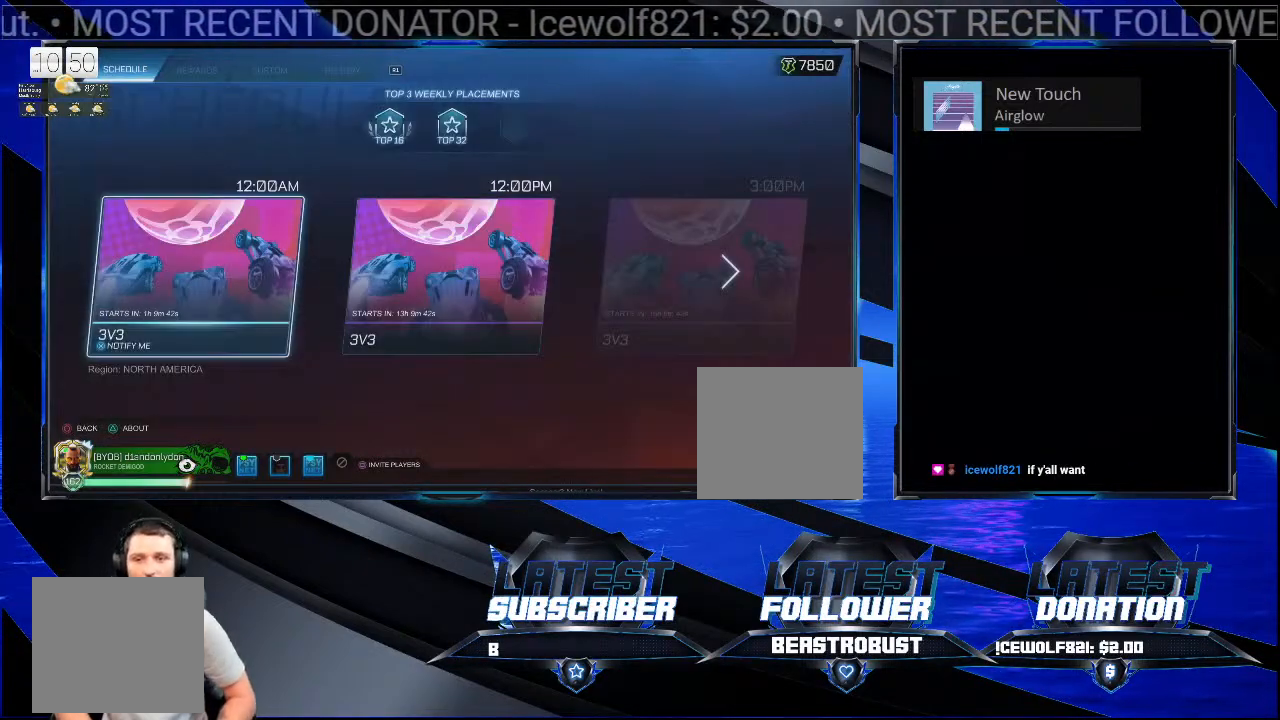
{"buttons": [], "left_stick": "center", "right_stick": "center", "events": [[367, "CROSS", "down"], [500, "CROSS", "up"]]}
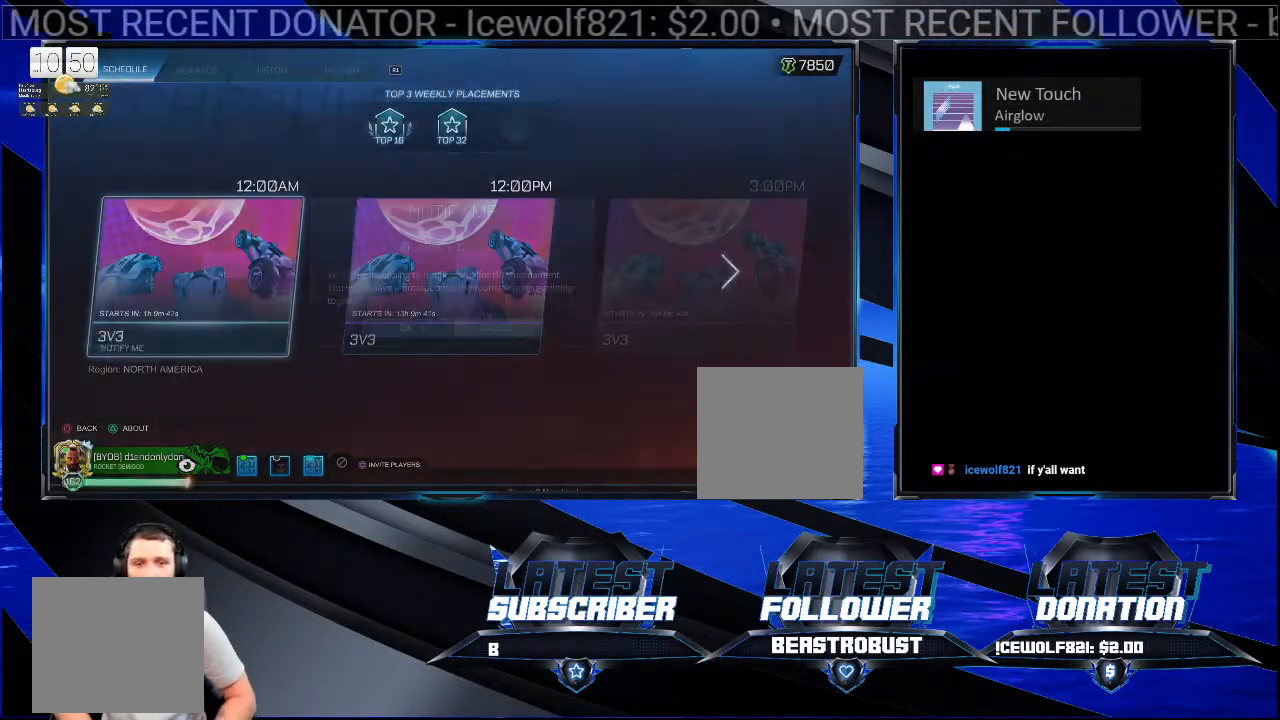
{"buttons": ["CROSS"], "left_stick": "center", "right_stick": "center", "events": [[467, "CROSS", "down"]]}
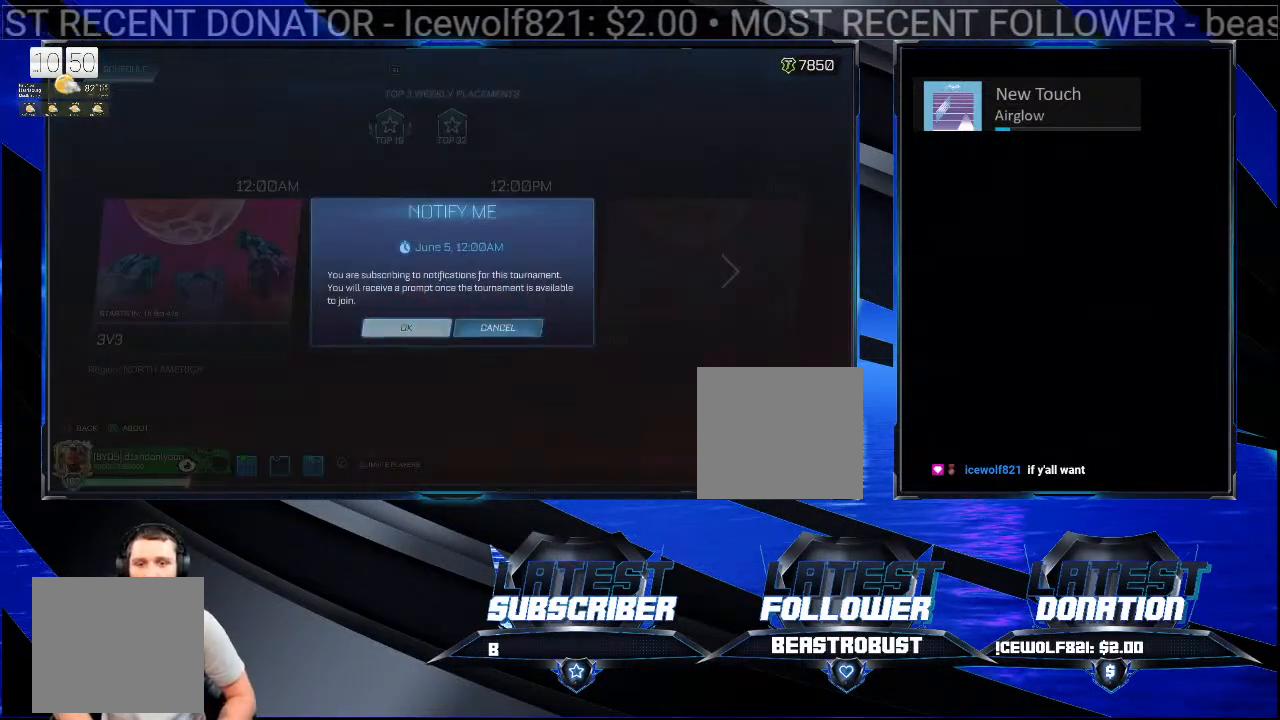
{"buttons": [], "left_stick": "center", "right_stick": "center", "events": [[100, "CROSS", "up"]]}